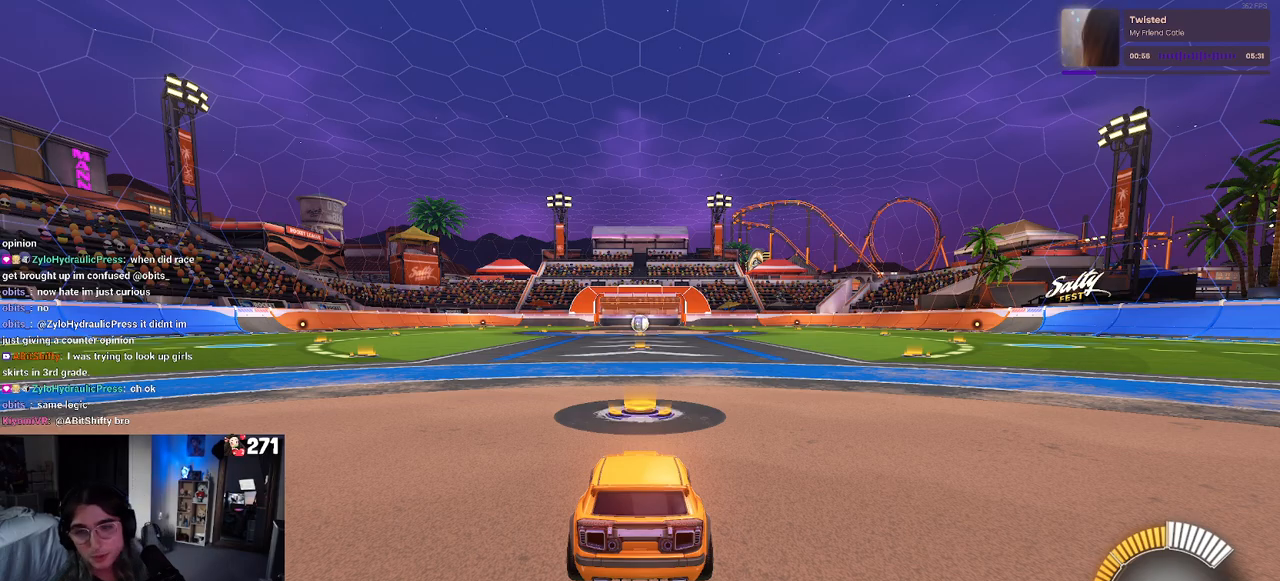
Gameplay with a controller (PlayStation layout); each line is a JSON object with the inputs held at the frame after it. "events" lists button and stick changes between this image and that frame as [ms after this image, input, new state], when the widget could be followed in between. Not read: R2.
{"buttons": [], "left_stick": "center", "right_stick": "center", "events": []}
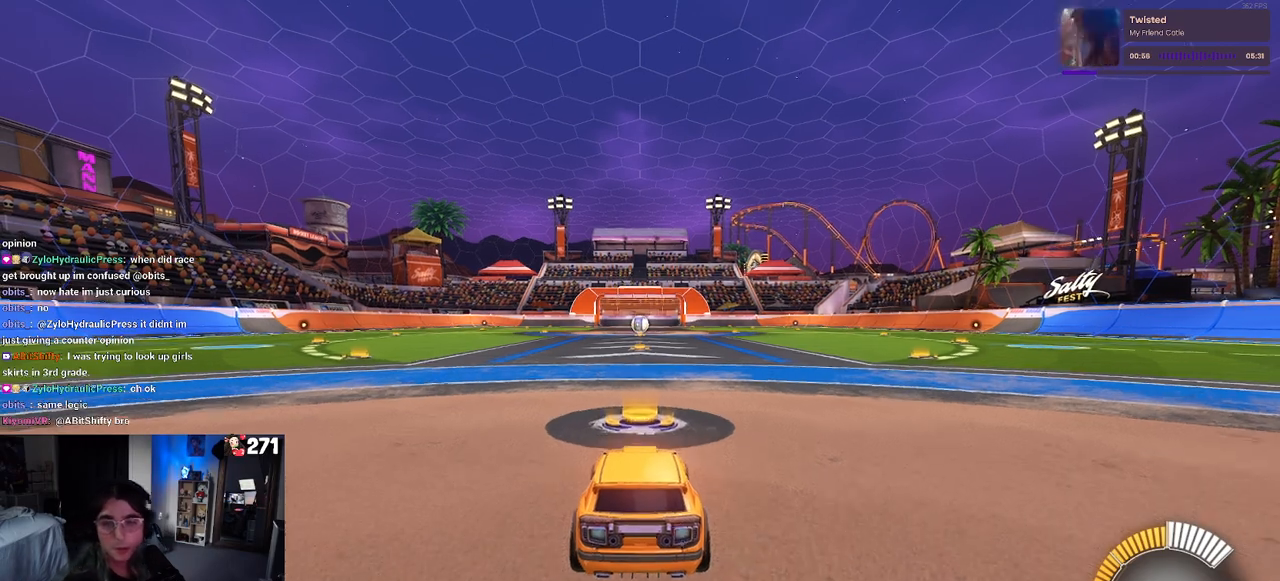
{"buttons": [], "left_stick": "center", "right_stick": "center", "events": [[117, "left_stick", "left"], [433, "left_stick", "center"]]}
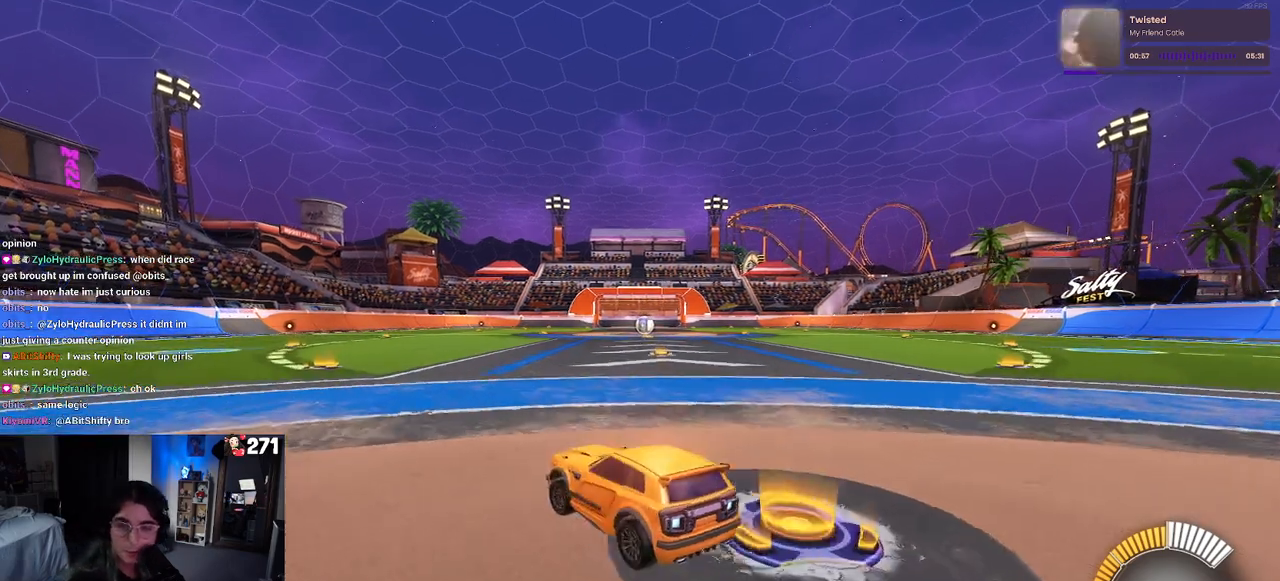
{"buttons": ["CROSS"], "left_stick": "center", "right_stick": "center", "events": [[233, "START", "down"], [317, "START", "up"], [383, "DPAD_DOWN", "down"], [467, "DPAD_DOWN", "up"], [500, "CROSS", "down"]]}
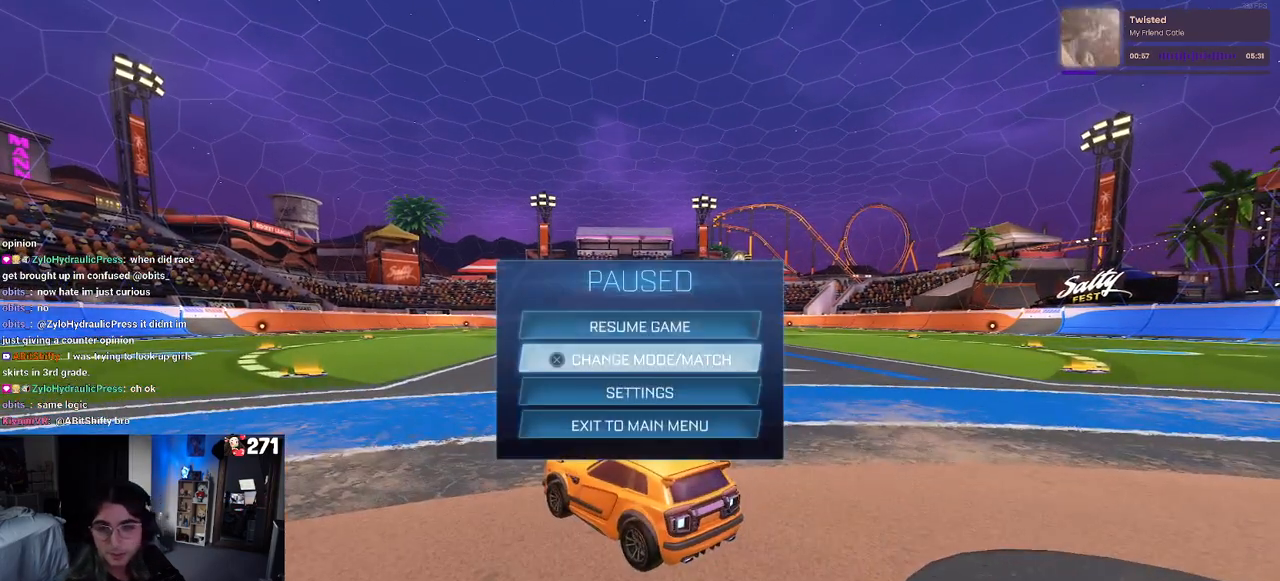
{"buttons": [], "left_stick": "center", "right_stick": "center", "events": [[100, "CROSS", "up"], [300, "DPAD_UP", "down"], [400, "DPAD_UP", "up"]]}
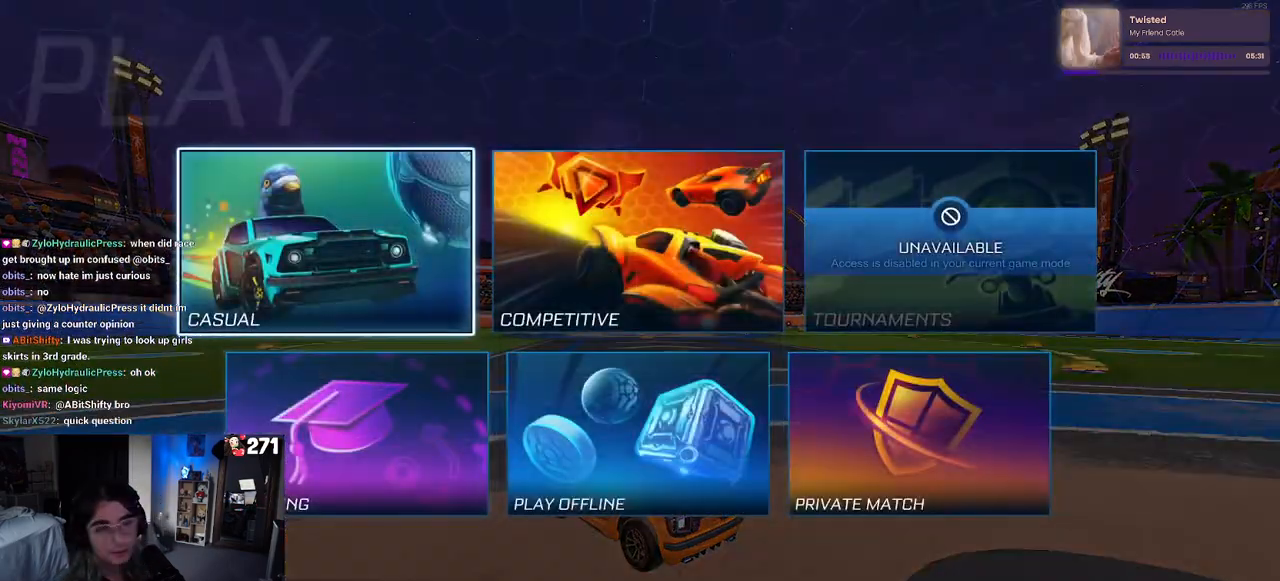
{"buttons": [], "left_stick": "center", "right_stick": "center", "events": [[83, "DPAD_RIGHT", "down"], [150, "DPAD_RIGHT", "up"], [333, "CROSS", "down"], [450, "CROSS", "up"]]}
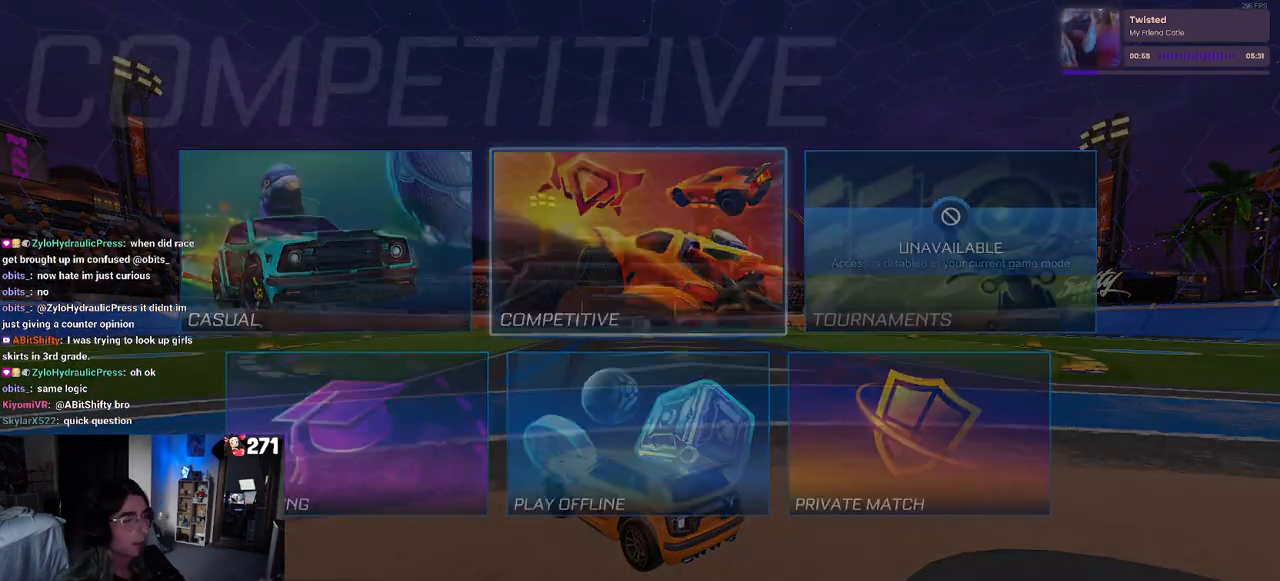
{"buttons": [], "left_stick": "center", "right_stick": "center", "events": []}
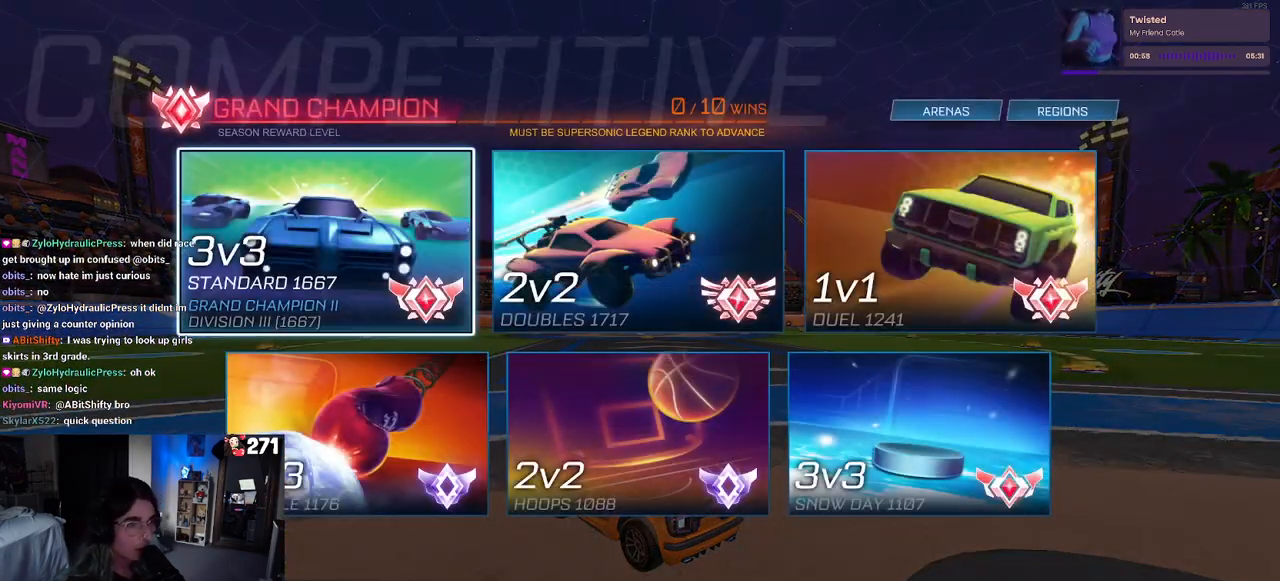
{"buttons": ["CROSS"], "left_stick": "center", "right_stick": "center", "events": [[433, "CROSS", "down"]]}
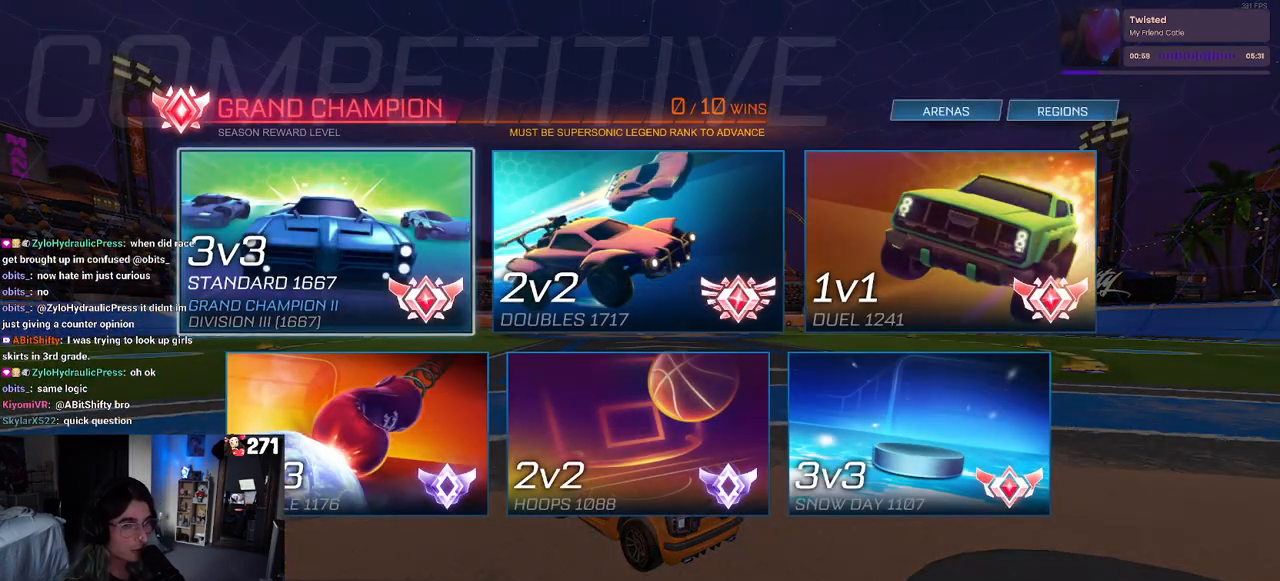
{"buttons": [], "left_stick": "center", "right_stick": "center", "events": [[33, "CROSS", "up"], [300, "CIRCLE", "down"], [417, "CIRCLE", "up"]]}
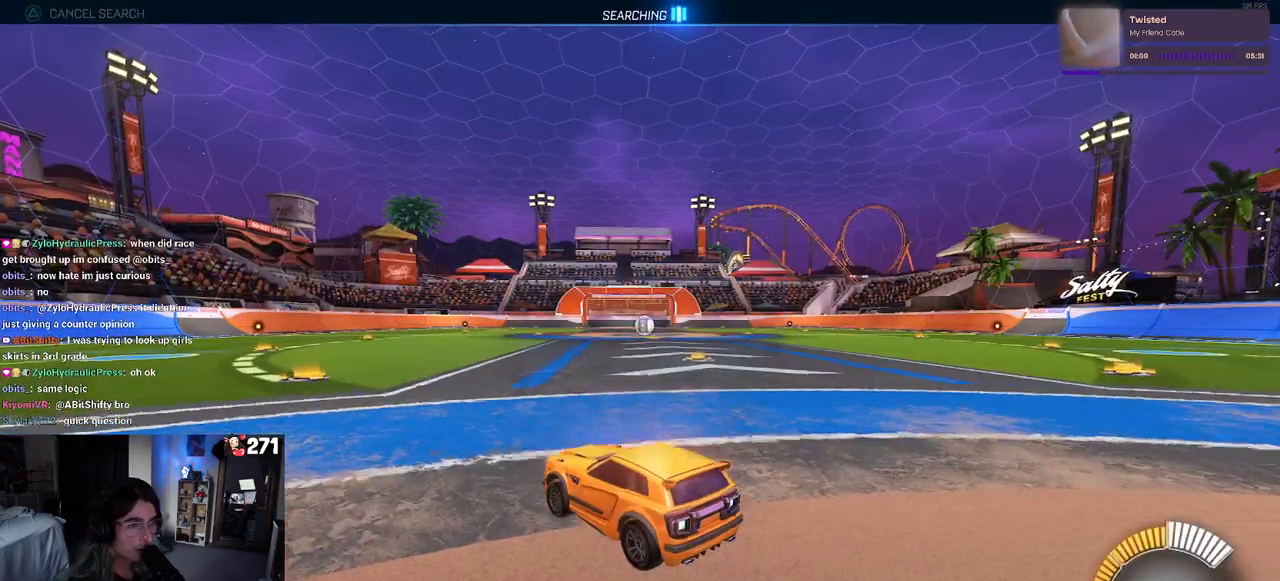
{"buttons": [], "left_stick": "right", "right_stick": "center", "events": [[200, "left_stick", "right"]]}
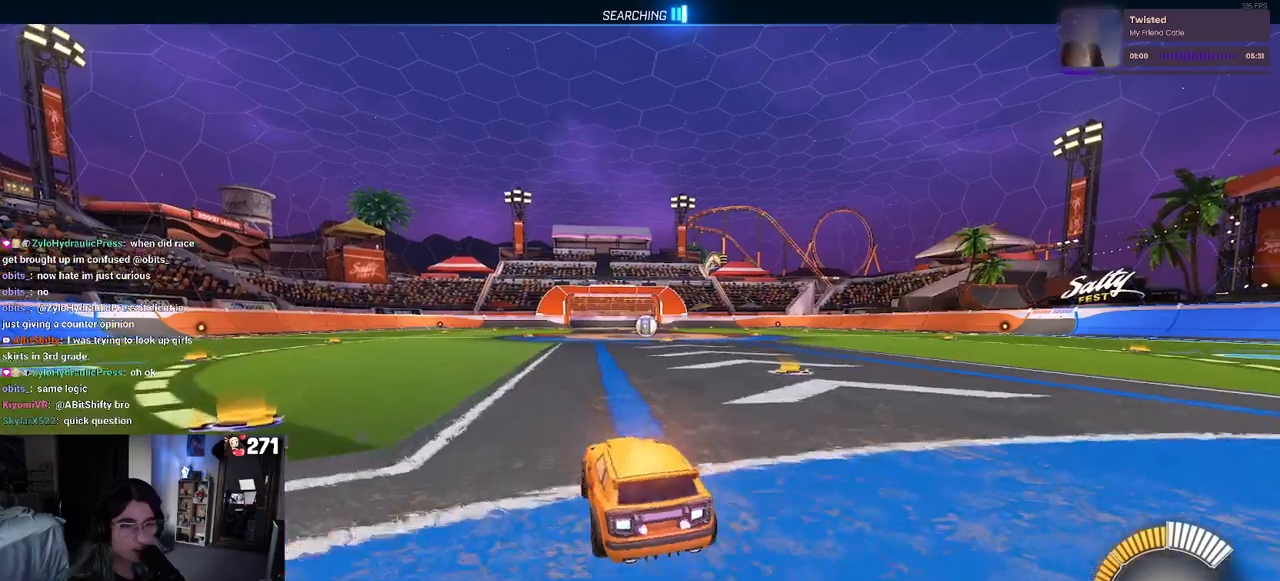
{"buttons": ["R1"], "left_stick": "left", "right_stick": "center", "events": [[17, "R1", "down"], [67, "left_stick", "center"], [433, "left_stick", "left"]]}
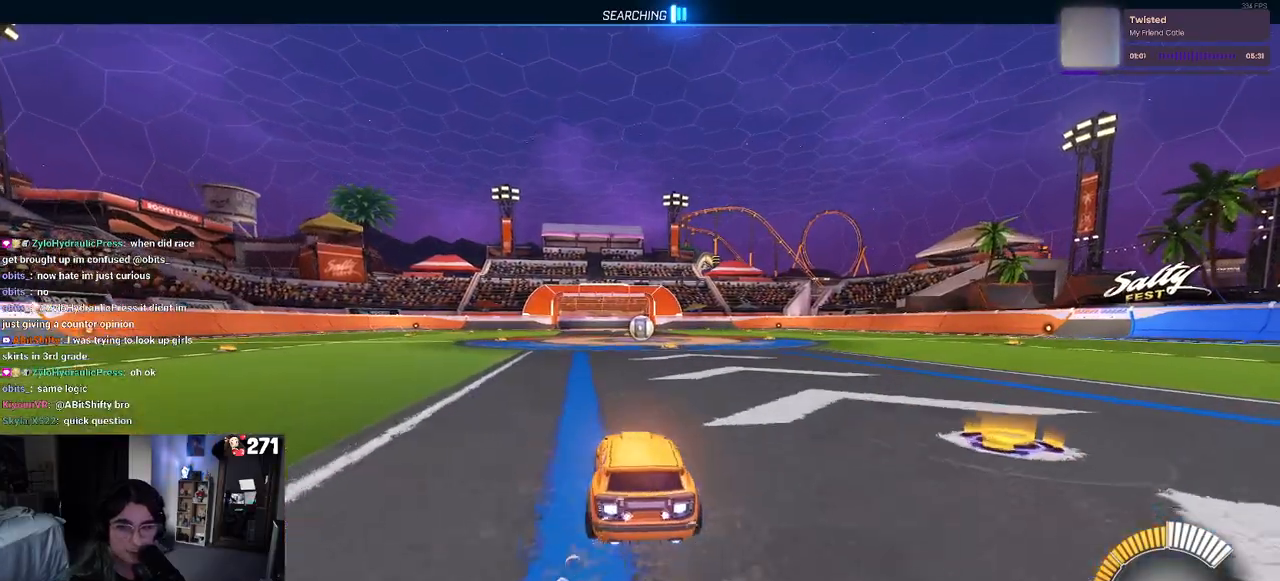
{"buttons": ["R1"], "left_stick": "center", "right_stick": "center", "events": [[267, "left_stick", "center"]]}
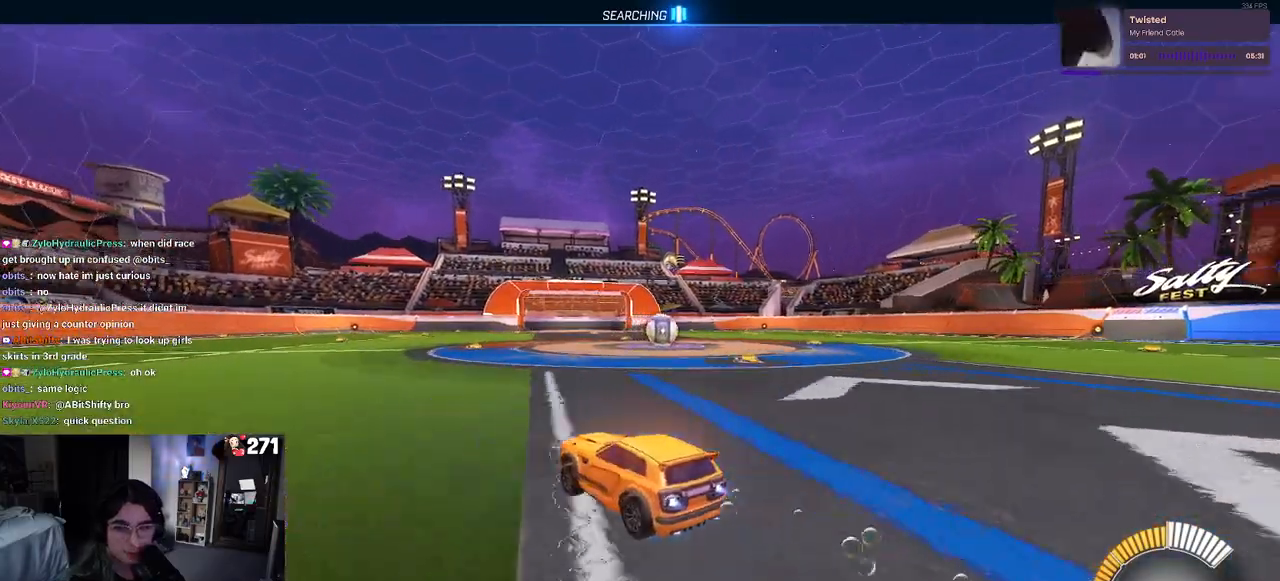
{"buttons": [], "left_stick": "right", "right_stick": "center", "events": [[17, "left_stick", "right"], [83, "R1", "up"], [217, "L2", "down"], [467, "L2", "up"]]}
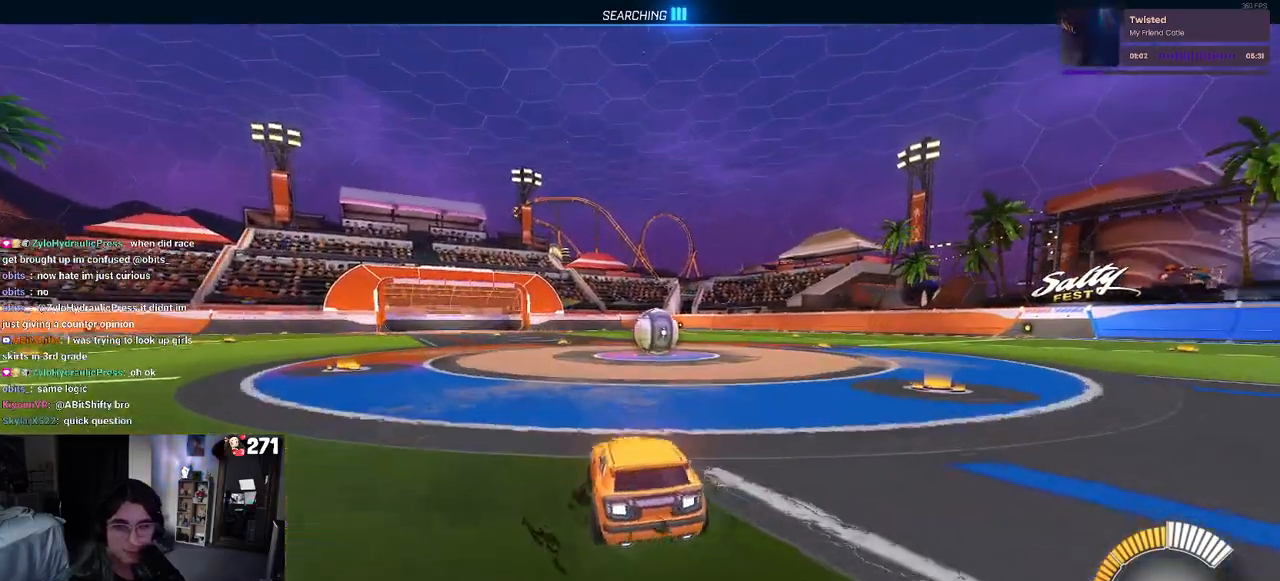
{"buttons": [], "left_stick": "center", "right_stick": "center", "events": [[117, "left_stick", "center"]]}
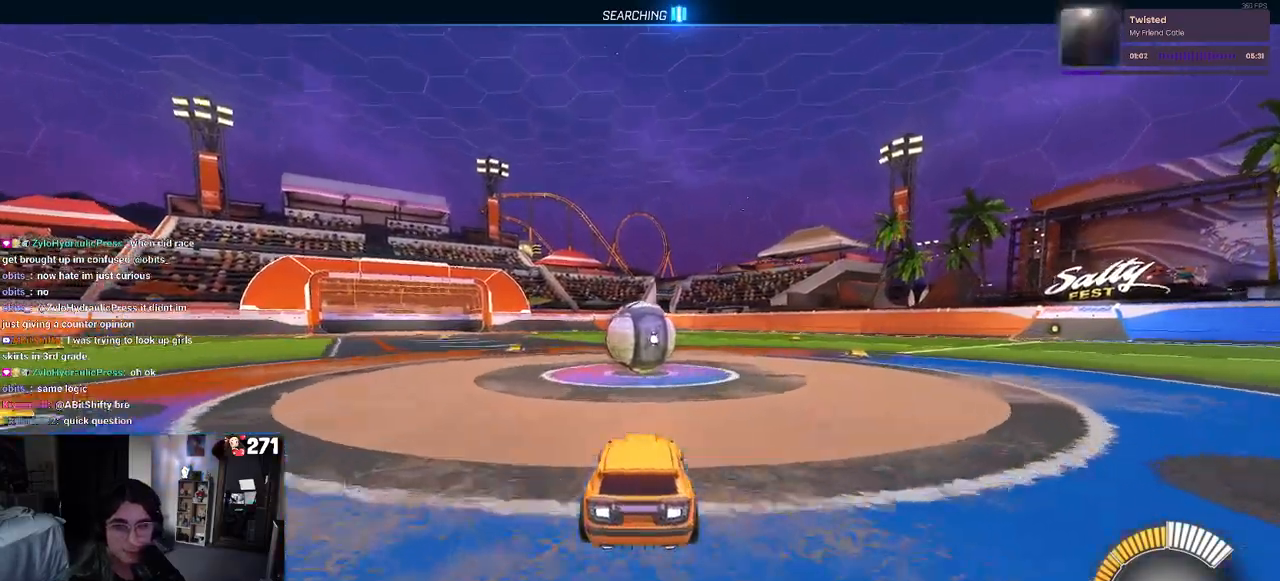
{"buttons": [], "left_stick": "center", "right_stick": "center", "events": [[333, "left_stick", "left"], [450, "left_stick", "center"]]}
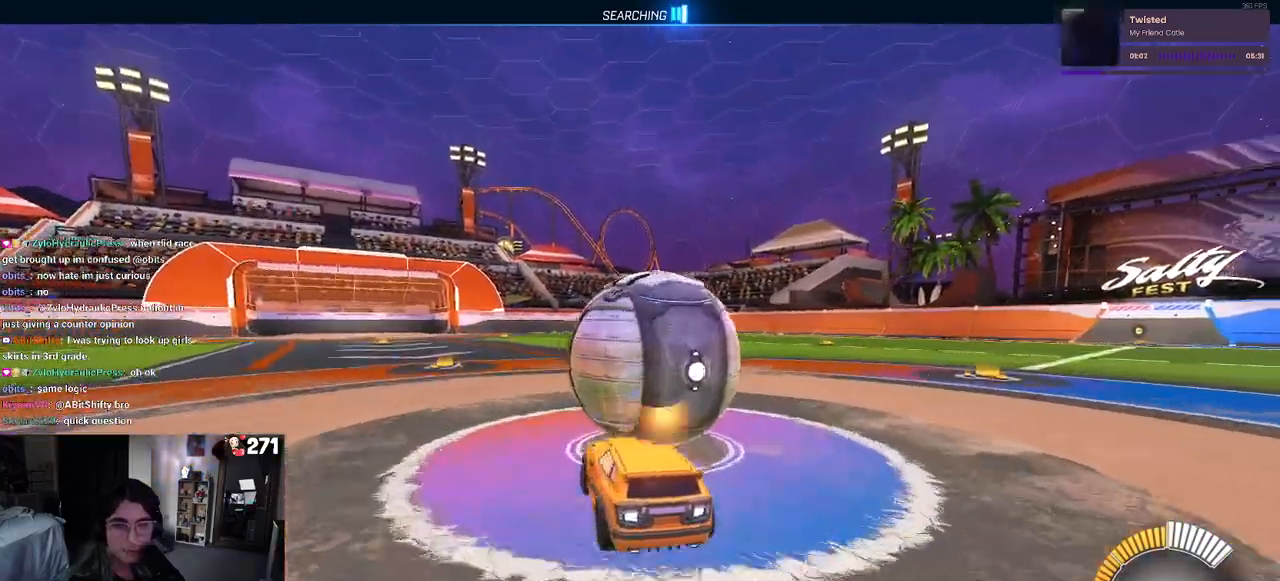
{"buttons": [], "left_stick": "right", "right_stick": "center", "events": [[33, "left_stick", "right"], [100, "R1", "down"], [200, "left_stick", "center"], [467, "R1", "up"], [500, "left_stick", "right"]]}
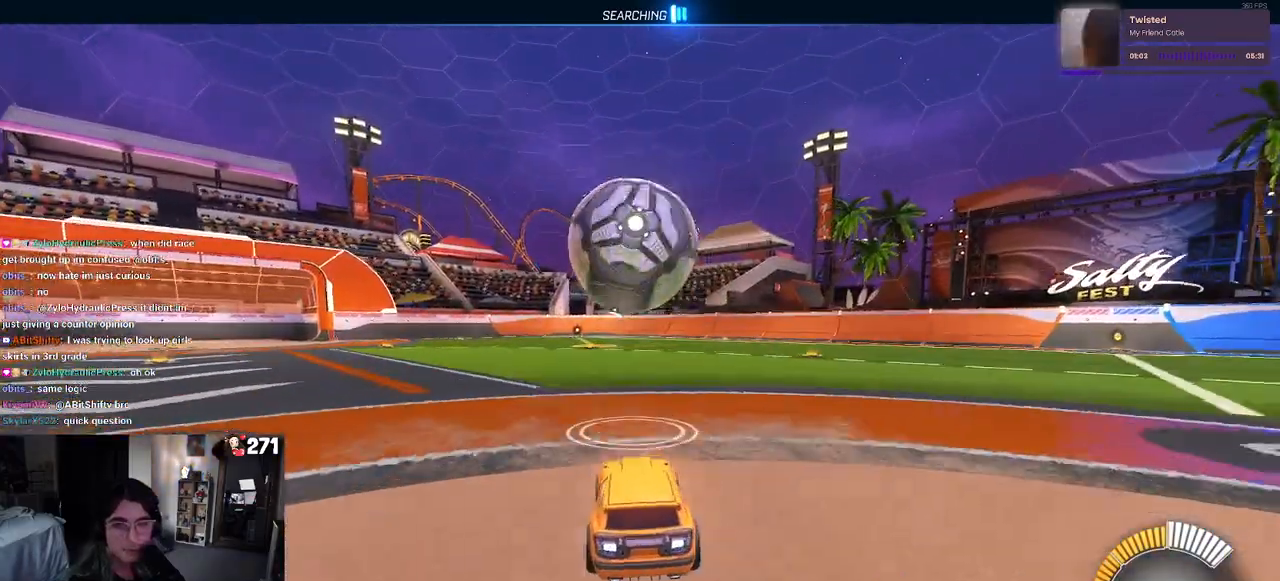
{"buttons": ["SQUARE", "R1"], "left_stick": "down", "right_stick": "center", "events": [[150, "CROSS", "down"], [200, "left_stick", "up-left"], [267, "CROSS", "up"], [333, "CROSS", "down"], [367, "R1", "down"], [400, "left_stick", "down"], [417, "SQUARE", "down"], [433, "CROSS", "up"]]}
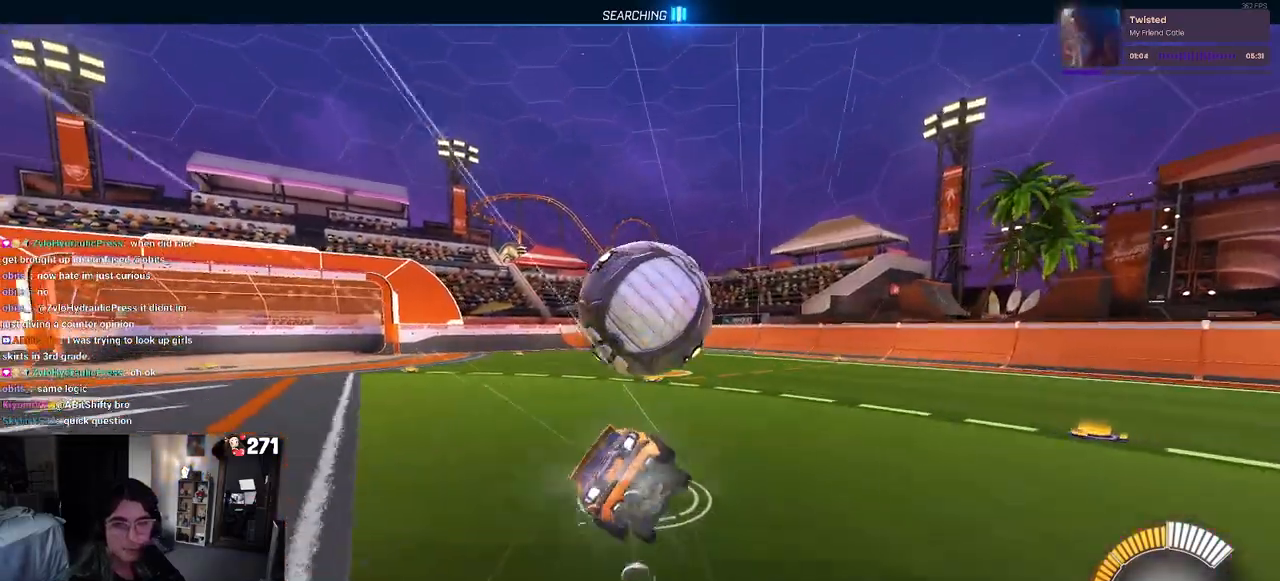
{"buttons": ["SQUARE"], "left_stick": "down-left", "right_stick": "center", "events": [[50, "R1", "up"], [117, "left_stick", "down-left"]]}
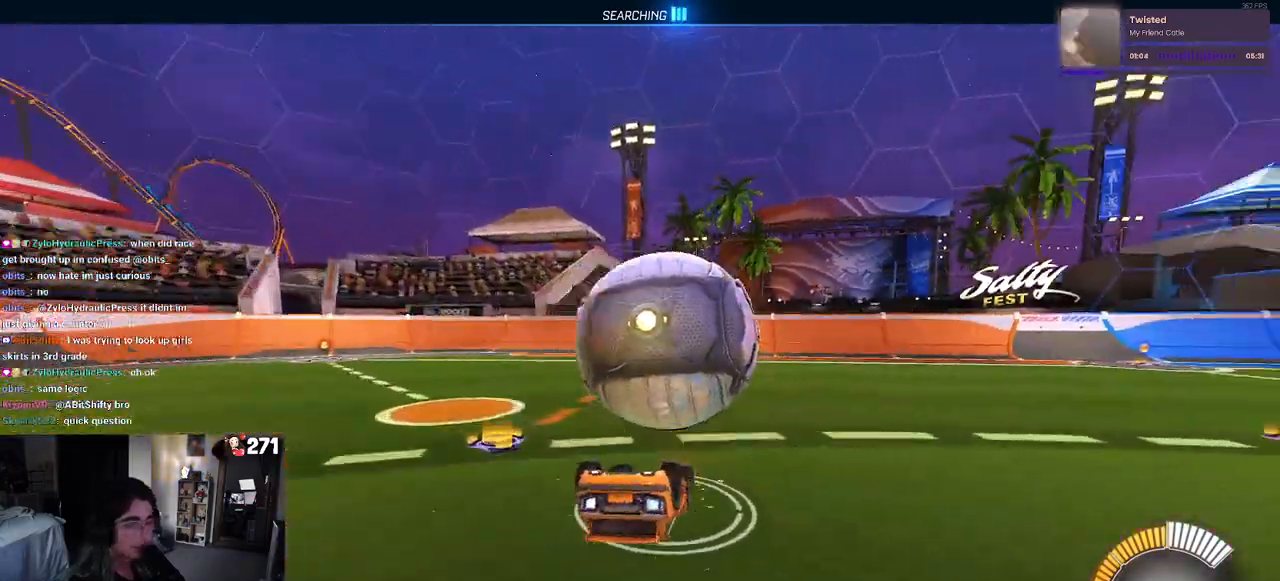
{"buttons": ["SQUARE"], "left_stick": "center", "right_stick": "center", "events": [[67, "left_stick", "left"], [467, "left_stick", "center"]]}
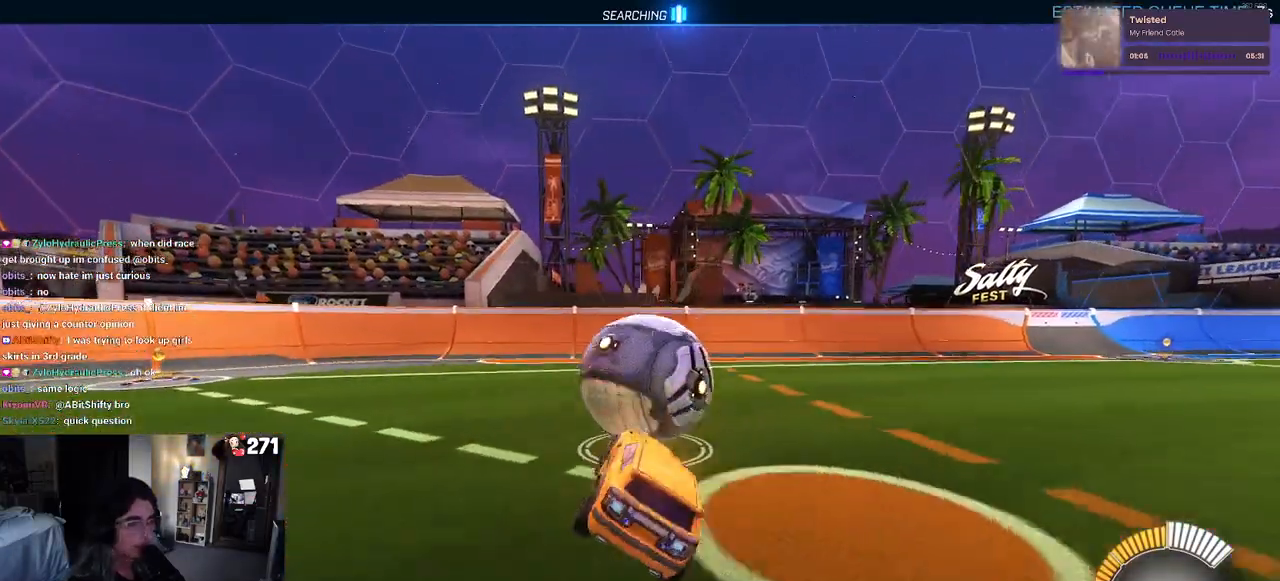
{"buttons": ["SQUARE", "R1"], "left_stick": "up-right", "right_stick": "center", "events": [[67, "R1", "down"], [283, "CROSS", "down"], [317, "left_stick", "left"], [367, "CROSS", "up"], [483, "left_stick", "up-right"]]}
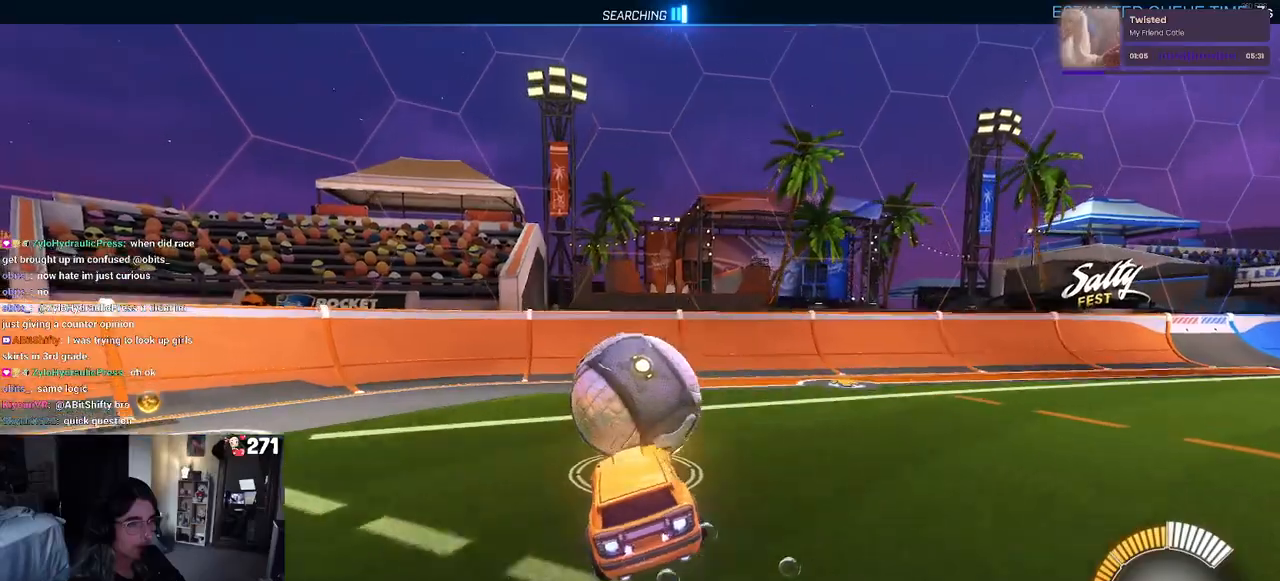
{"buttons": [], "left_stick": "center", "right_stick": "center", "events": [[150, "CROSS", "down"], [267, "CROSS", "up"], [350, "R1", "up"], [350, "left_stick", "center"], [367, "SQUARE", "up"]]}
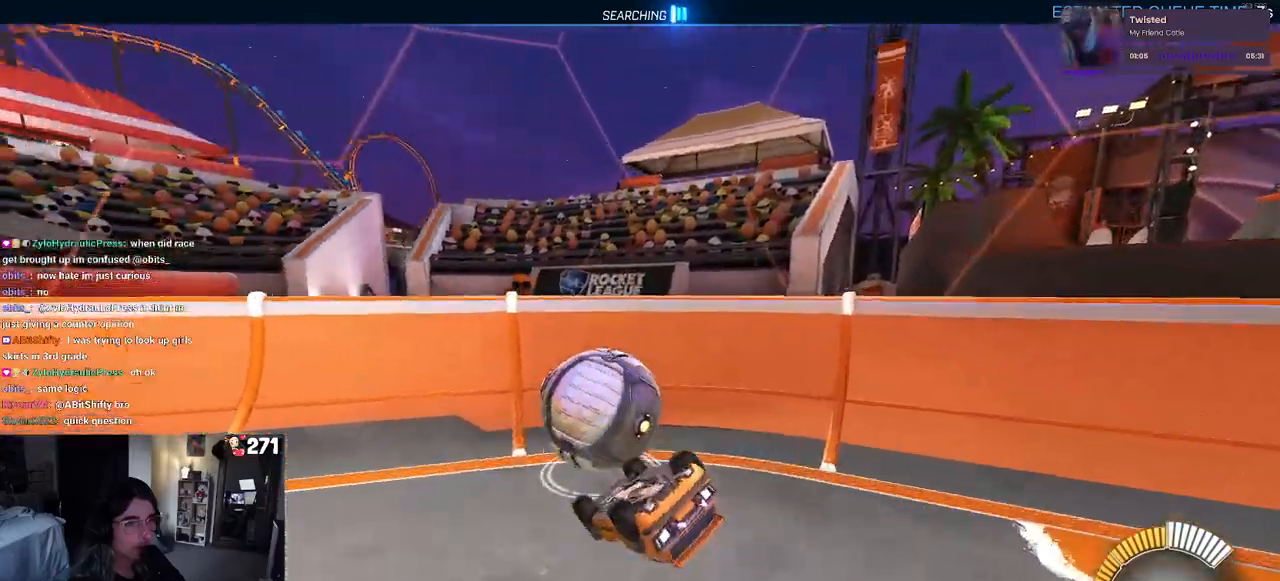
{"buttons": ["R1"], "left_stick": "right", "right_stick": "center", "events": [[233, "left_stick", "right"], [333, "R1", "down"]]}
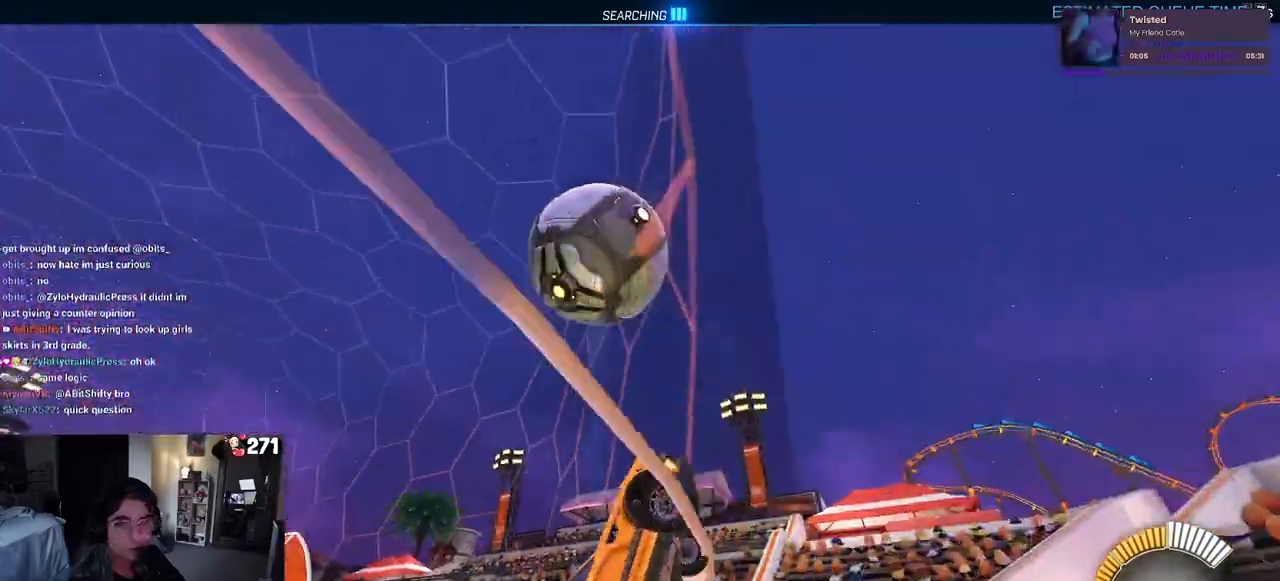
{"buttons": [], "left_stick": "left", "right_stick": "center", "events": [[100, "R1", "up"], [333, "left_stick", "center"], [467, "left_stick", "left"]]}
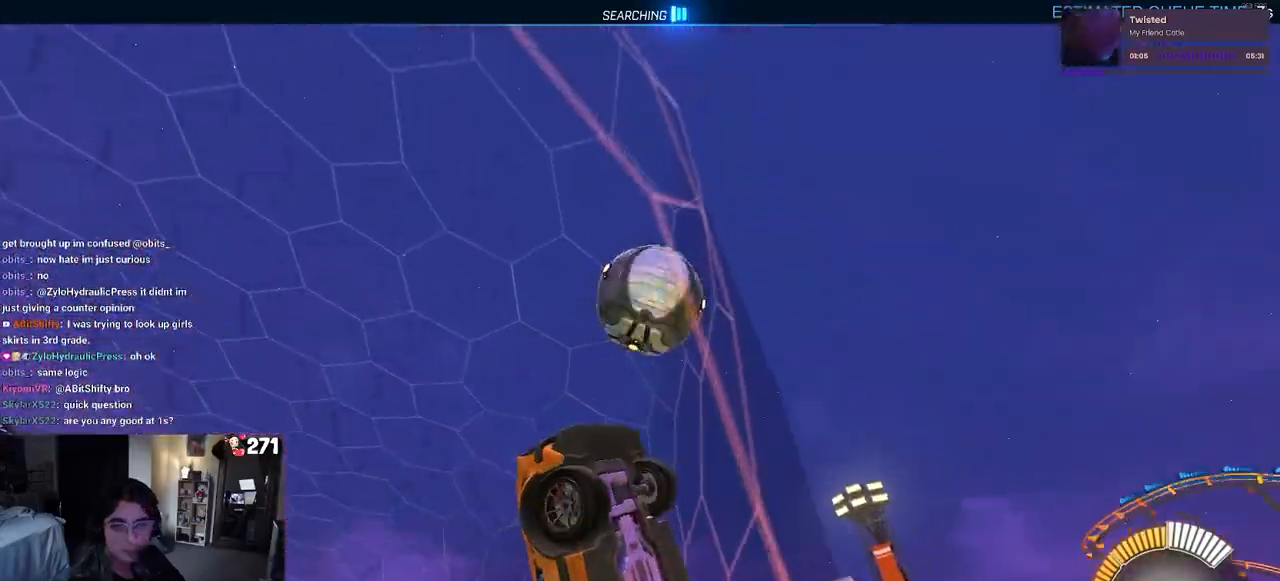
{"buttons": [], "left_stick": "center", "right_stick": "center", "events": [[267, "left_stick", "center"]]}
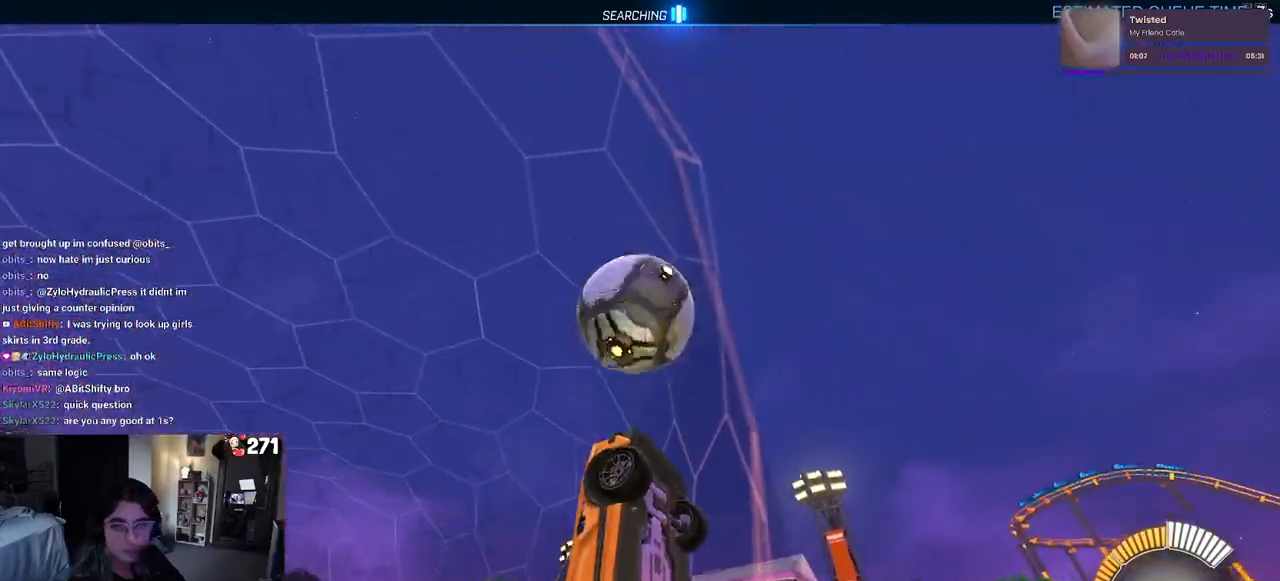
{"buttons": [], "left_stick": "center", "right_stick": "center", "events": [[33, "left_stick", "left"], [183, "left_stick", "center"]]}
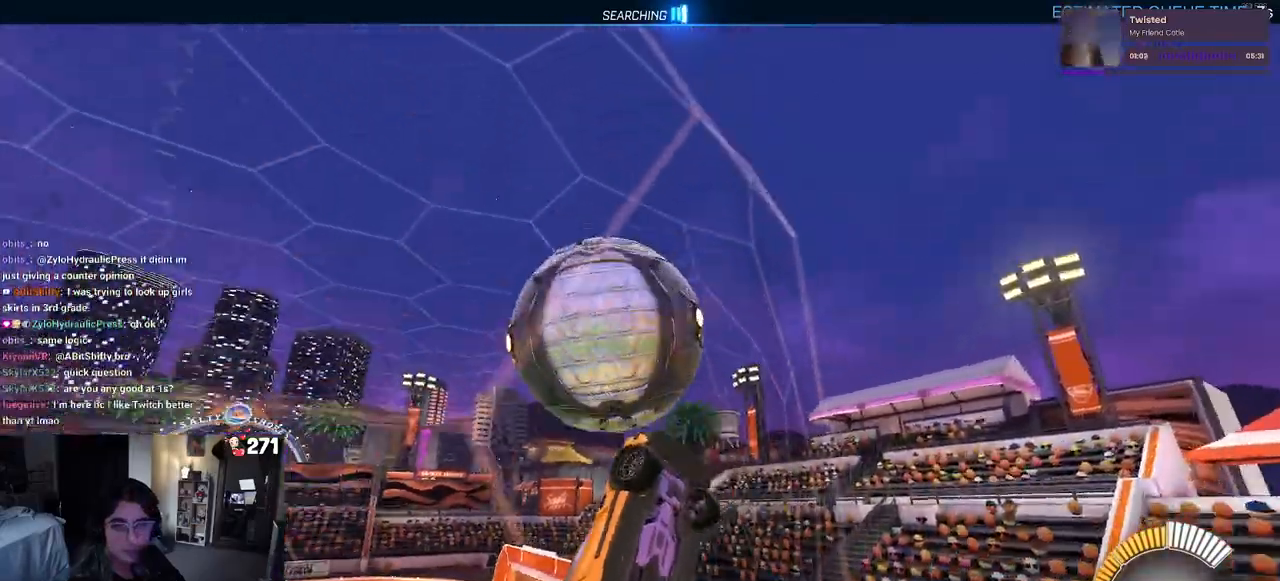
{"buttons": [], "left_stick": "down-left", "right_stick": "center", "events": [[100, "left_stick", "left"], [400, "left_stick", "center"], [500, "left_stick", "down-left"]]}
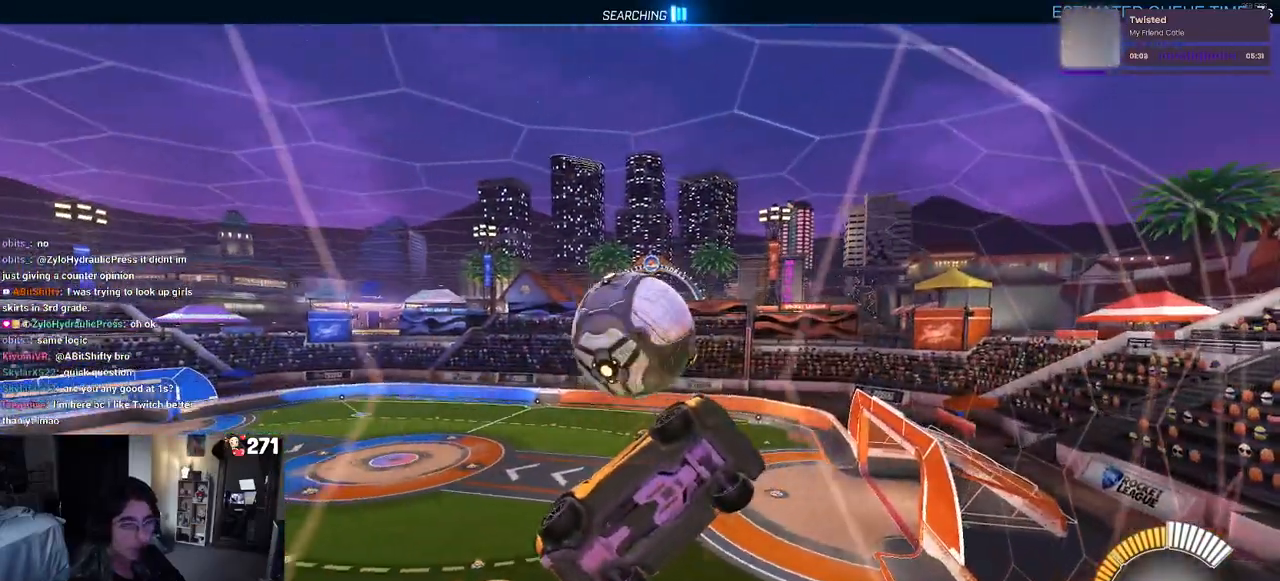
{"buttons": ["L1", "R1"], "left_stick": "up-right", "right_stick": "center", "events": [[33, "CROSS", "down"], [83, "L1", "down"], [117, "left_stick", "down"], [200, "CROSS", "up"], [317, "R1", "down"], [417, "left_stick", "right"], [467, "left_stick", "up-right"]]}
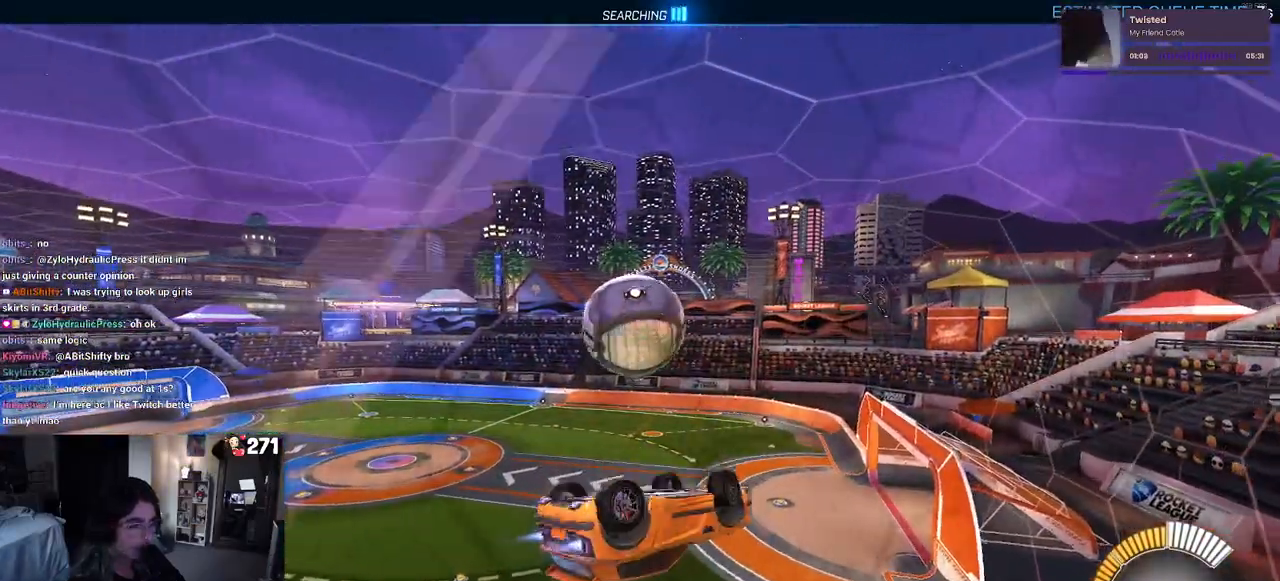
{"buttons": ["L1", "R1"], "left_stick": "left", "right_stick": "center", "events": [[67, "left_stick", "up"], [200, "left_stick", "up-left"], [350, "left_stick", "left"]]}
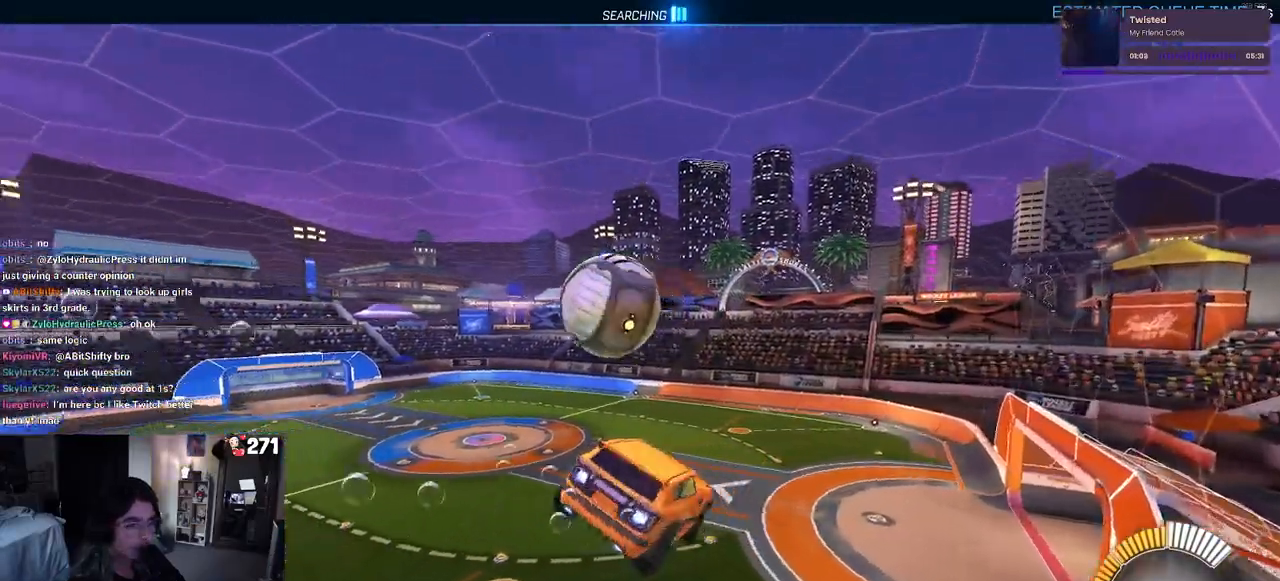
{"buttons": [], "left_stick": "center", "right_stick": "center", "events": [[17, "left_stick", "down-left"], [100, "L1", "up"], [150, "left_stick", "center"], [267, "R1", "up"]]}
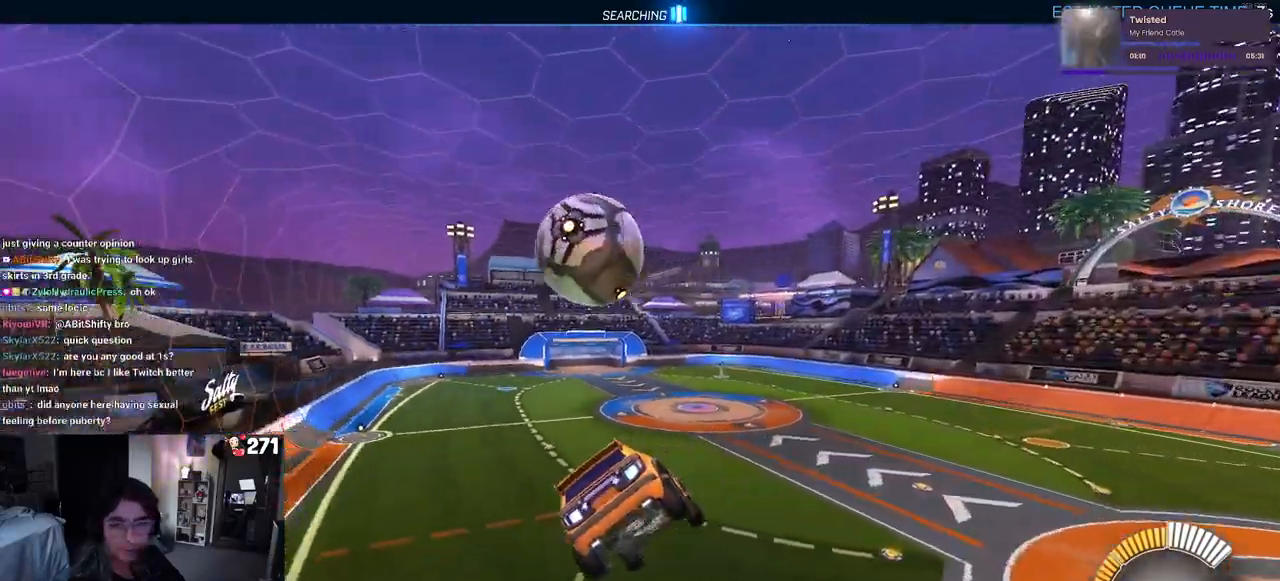
{"buttons": [], "left_stick": "center", "right_stick": "center", "events": []}
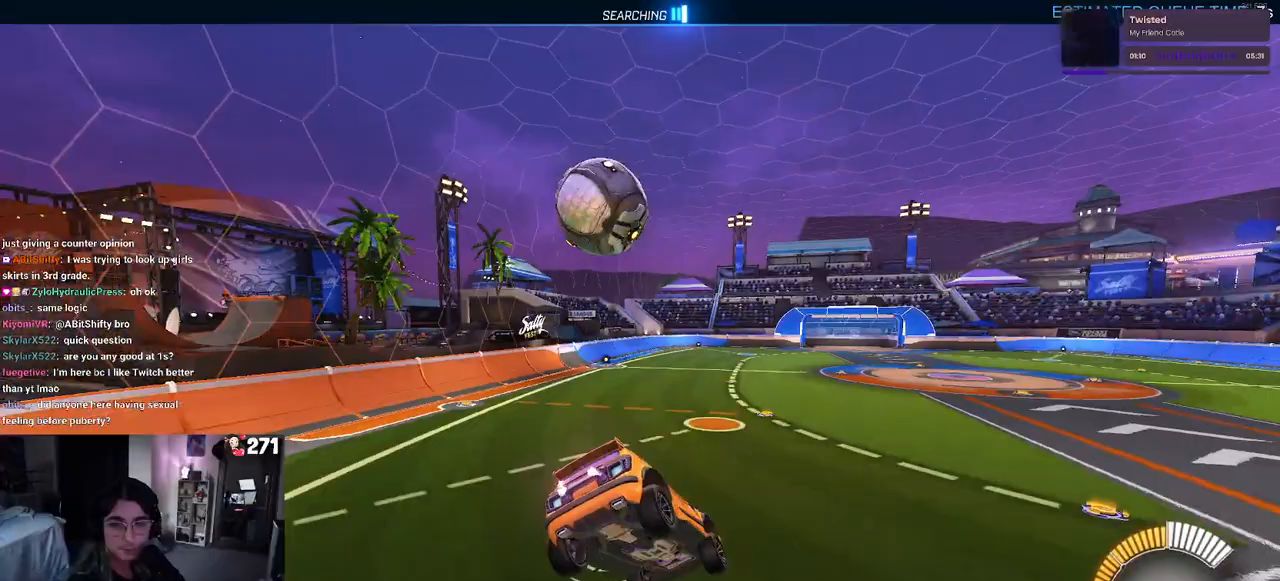
{"buttons": [], "left_stick": "center", "right_stick": "center", "events": []}